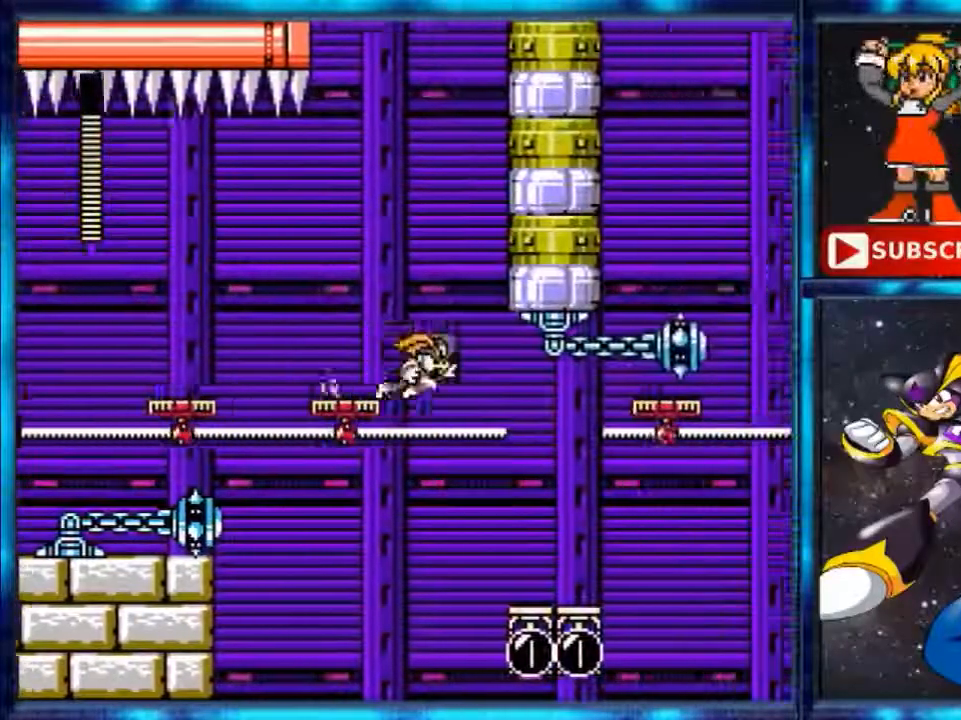
Gameplay with a controller (Nintendo layout); each line is a JSON object with the inputs held at the frame after it (dt_ms = milliseconds from this image to that frame). "events" lists button and stick changes between this image and that frame as [ms after this image, input, new state], when the widget could be followed in between. Not read: L3 R3.
{"dt_ms": 520, "buttons": ["A", "DPAD_RIGHT"], "events": [[80, "A", "down"]]}
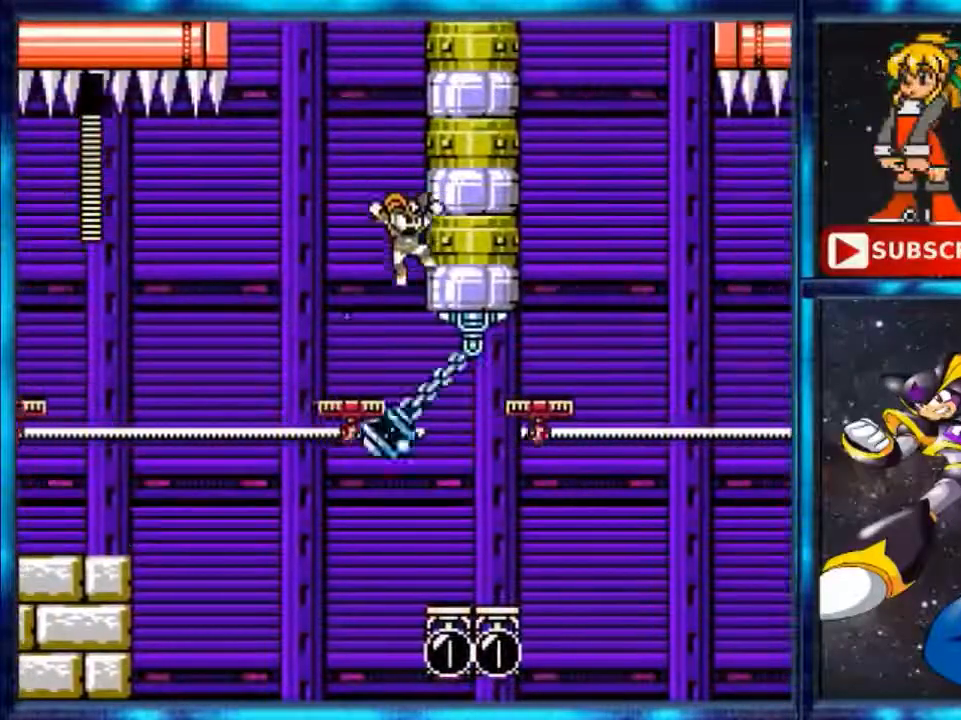
{"dt_ms": 480, "buttons": ["DPAD_RIGHT"], "events": [[40, "A", "up"]]}
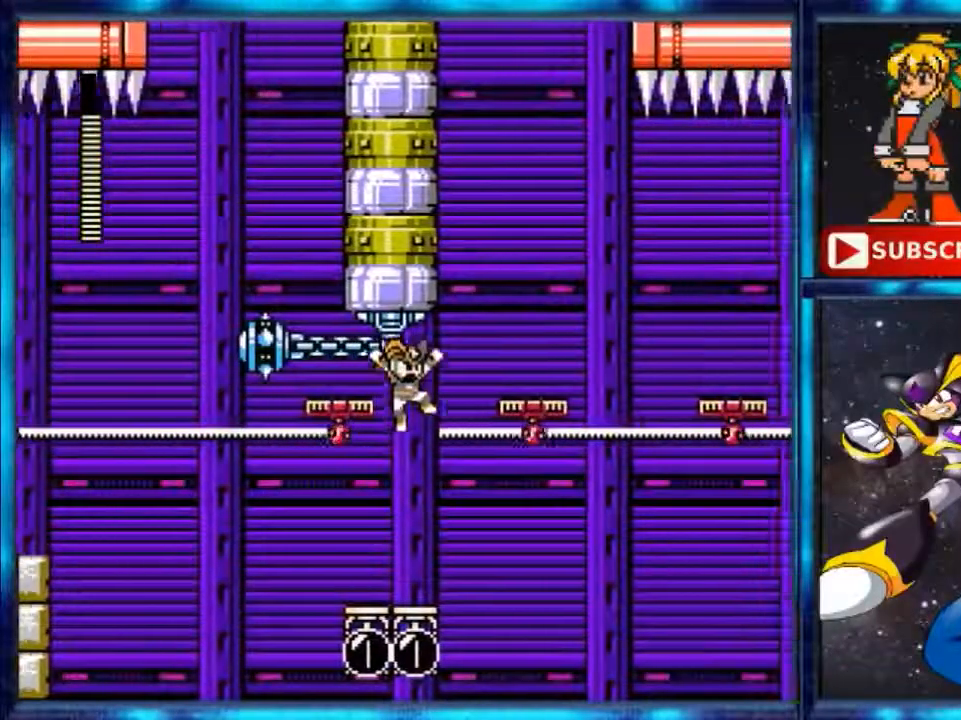
{"dt_ms": 520, "buttons": [], "events": [[280, "DPAD_RIGHT", "up"]]}
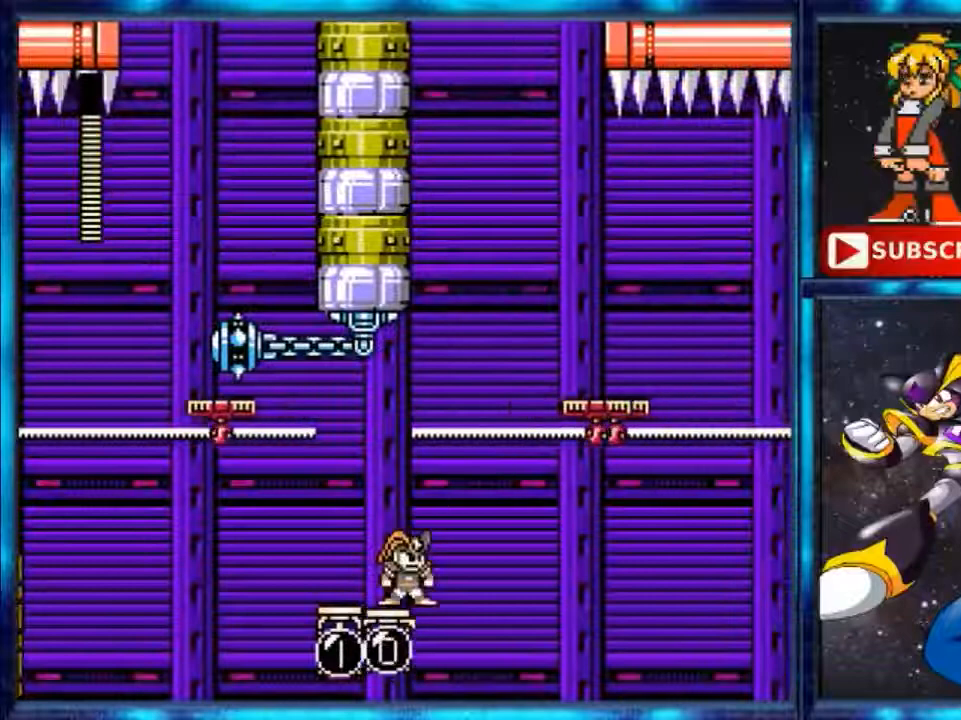
{"dt_ms": 480, "buttons": ["A", "DPAD_RIGHT"], "events": [[200, "DPAD_RIGHT", "down"], [320, "A", "down"]]}
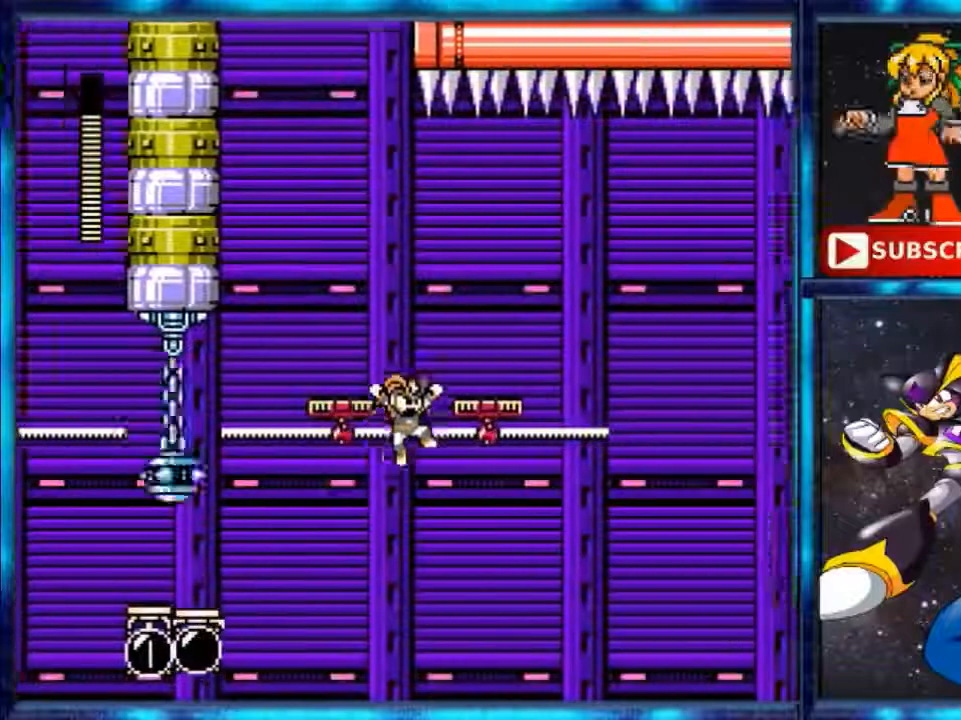
{"dt_ms": 520, "buttons": ["DPAD_RIGHT"], "events": [[520, "A", "up"]]}
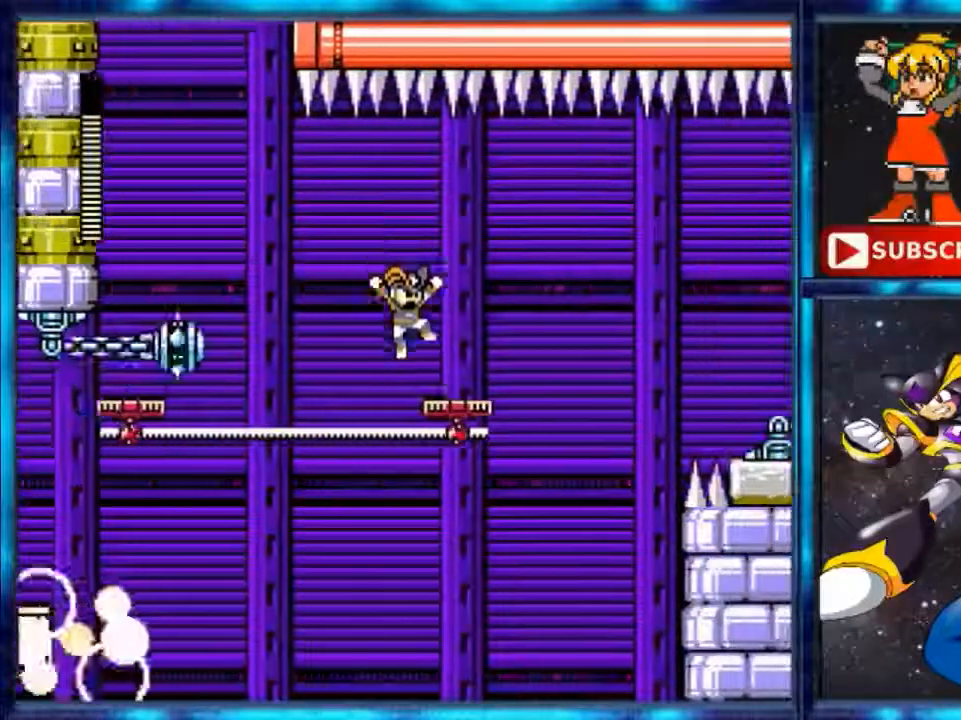
{"dt_ms": 480, "buttons": ["Y", "DPAD_RIGHT"], "events": [[400, "Y", "down"]]}
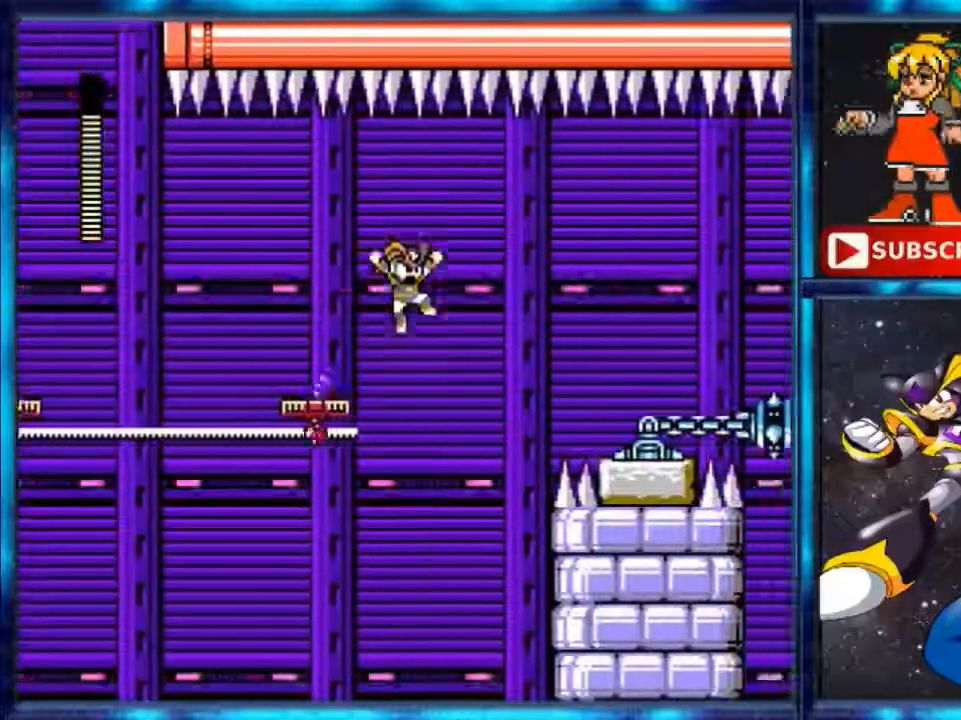
{"dt_ms": 520, "buttons": ["DPAD_RIGHT"], "events": [[40, "A", "down"], [40, "Y", "up"], [320, "A", "up"]]}
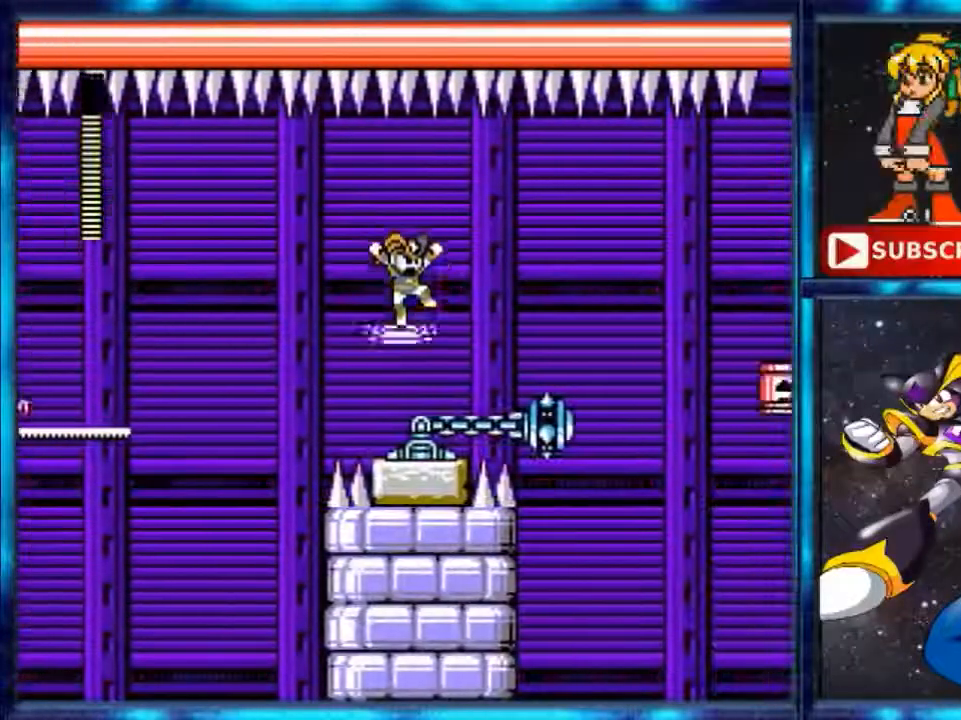
{"dt_ms": 480, "buttons": [], "events": [[120, "A", "down"], [320, "A", "up"], [480, "DPAD_RIGHT", "up"]]}
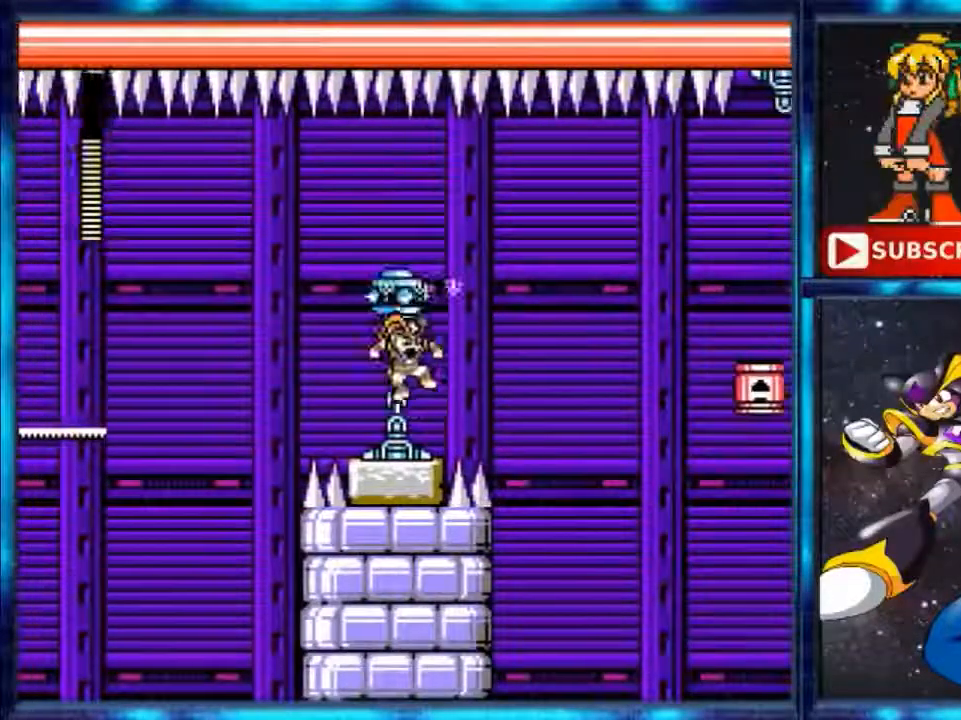
{"dt_ms": 520, "buttons": ["DPAD_RIGHT"], "events": [[480, "DPAD_RIGHT", "down"]]}
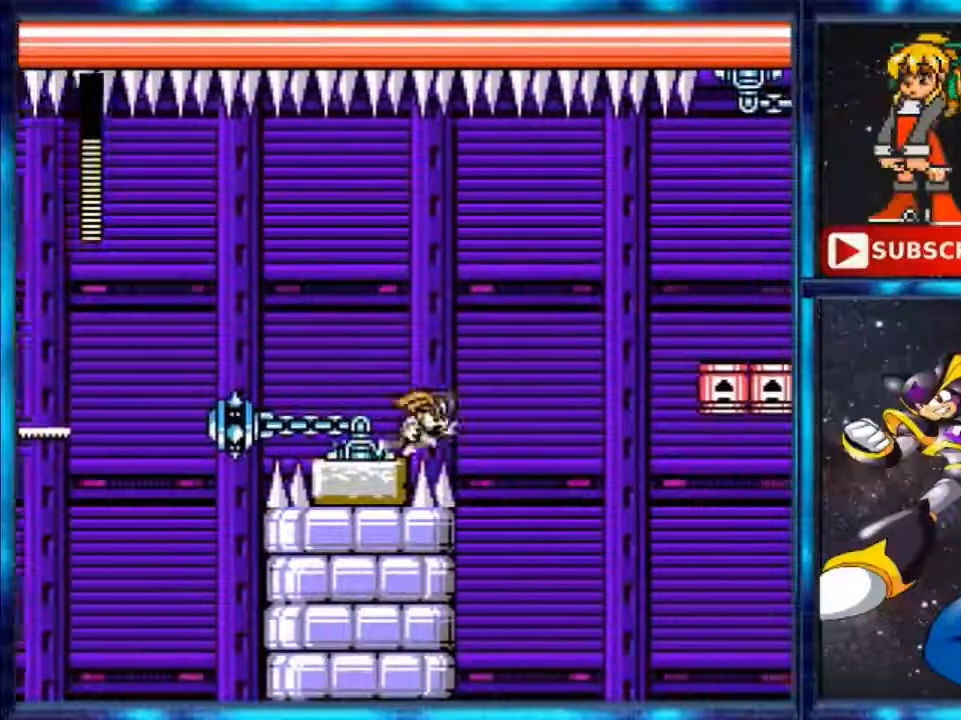
{"dt_ms": 480, "buttons": ["A", "DPAD_RIGHT"], "events": [[120, "A", "down"]]}
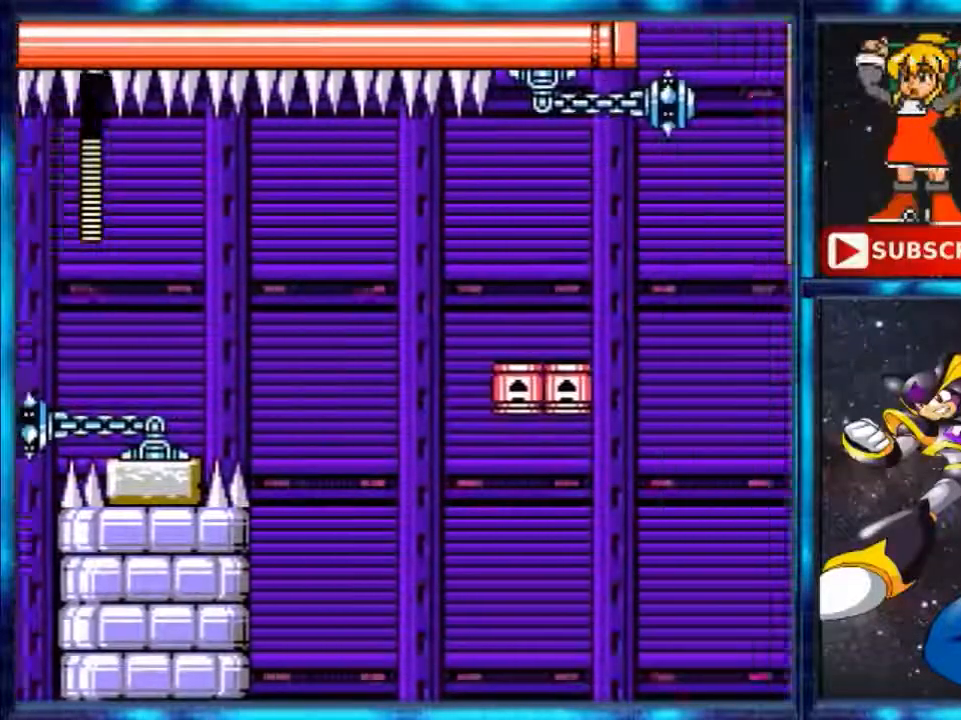
{"dt_ms": 520, "buttons": ["DPAD_RIGHT"], "events": [[120, "A", "up"], [240, "A", "down"], [360, "A", "up"]]}
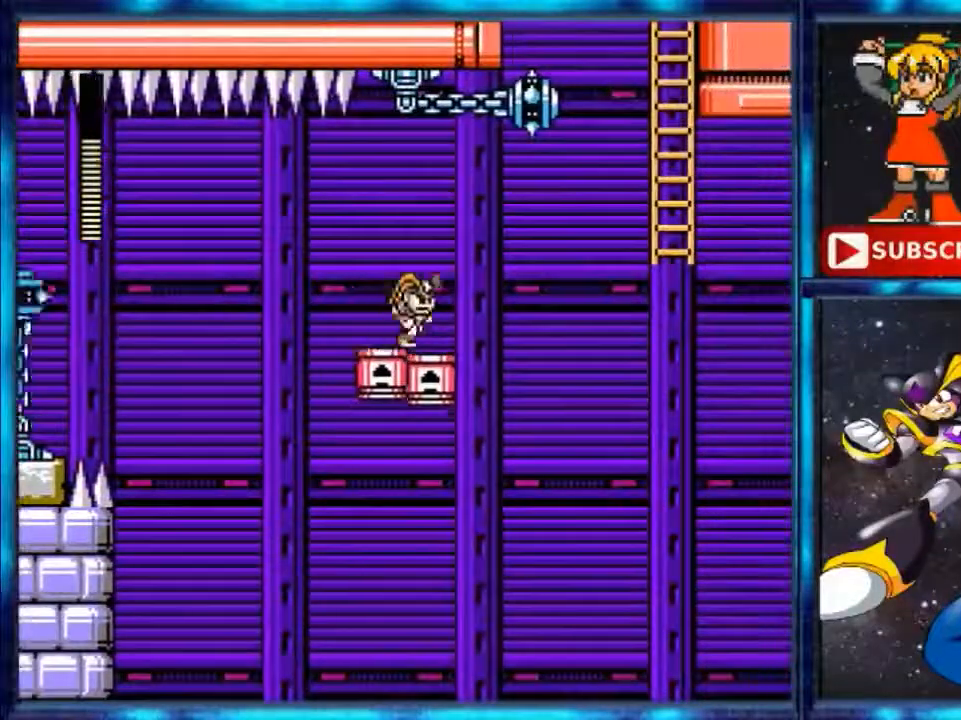
{"dt_ms": 480, "buttons": ["A", "DPAD_RIGHT"], "events": [[160, "Y", "down"], [320, "A", "down"], [320, "Y", "up"]]}
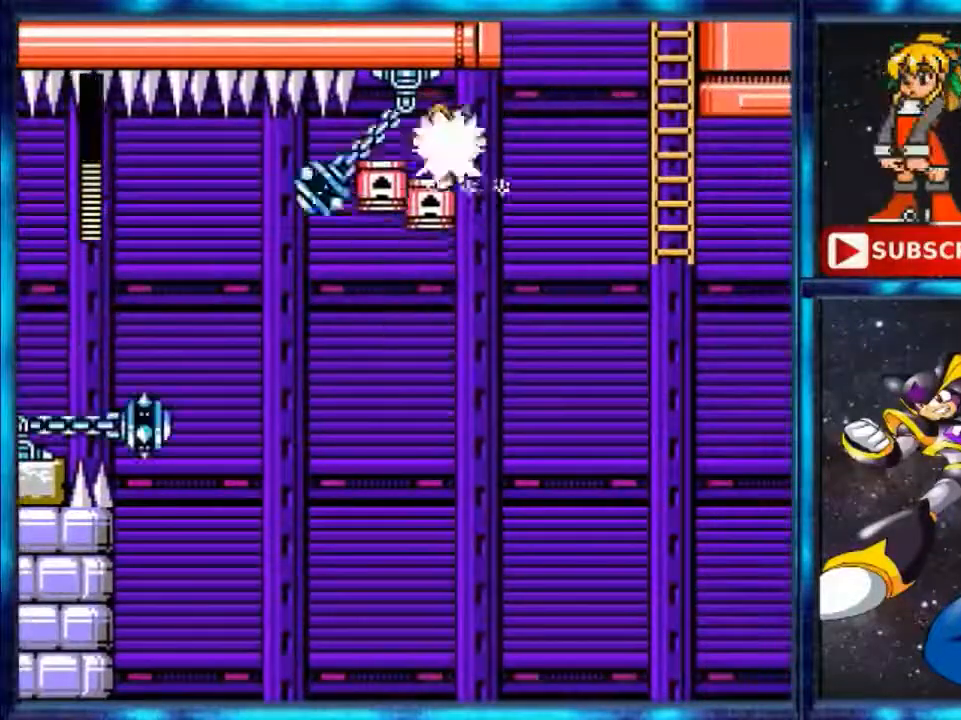
{"dt_ms": 520, "buttons": ["A", "DPAD_RIGHT"], "events": [[280, "A", "up"], [400, "A", "down"]]}
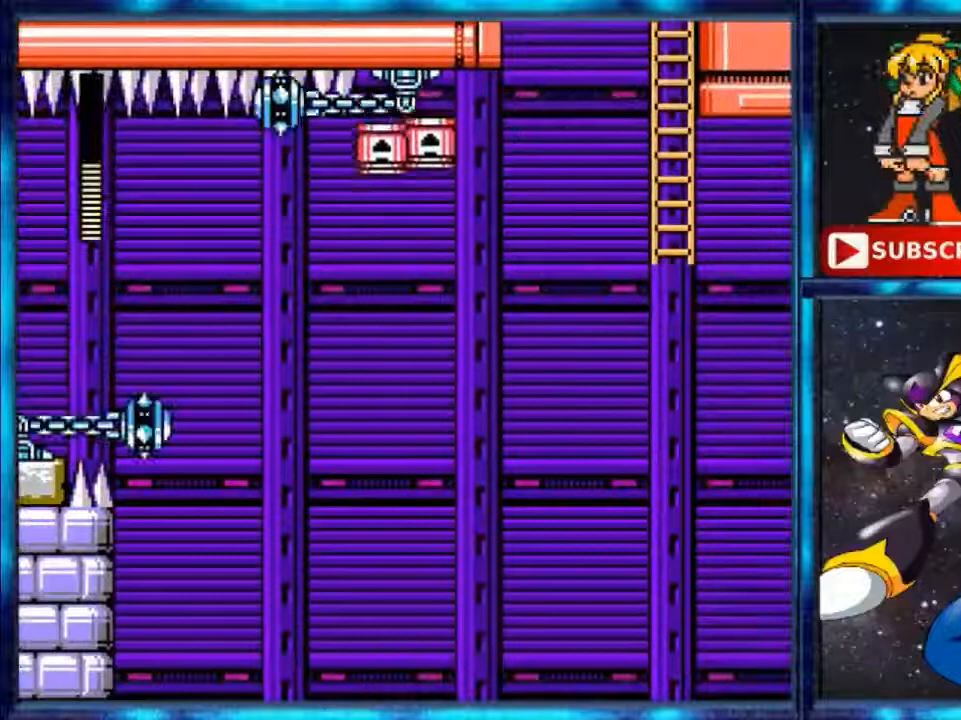
{"dt_ms": 480, "buttons": ["DPAD_UP", "DPAD_RIGHT"], "events": [[160, "A", "up"], [320, "DPAD_UP", "down"]]}
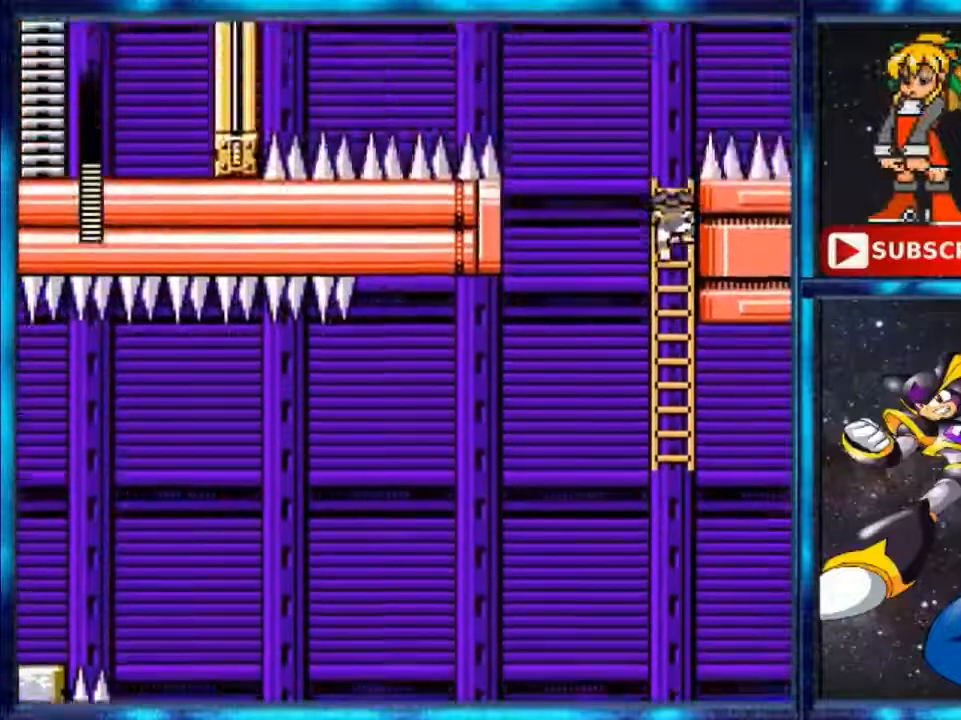
{"dt_ms": 1000, "buttons": ["DPAD_UP"]}
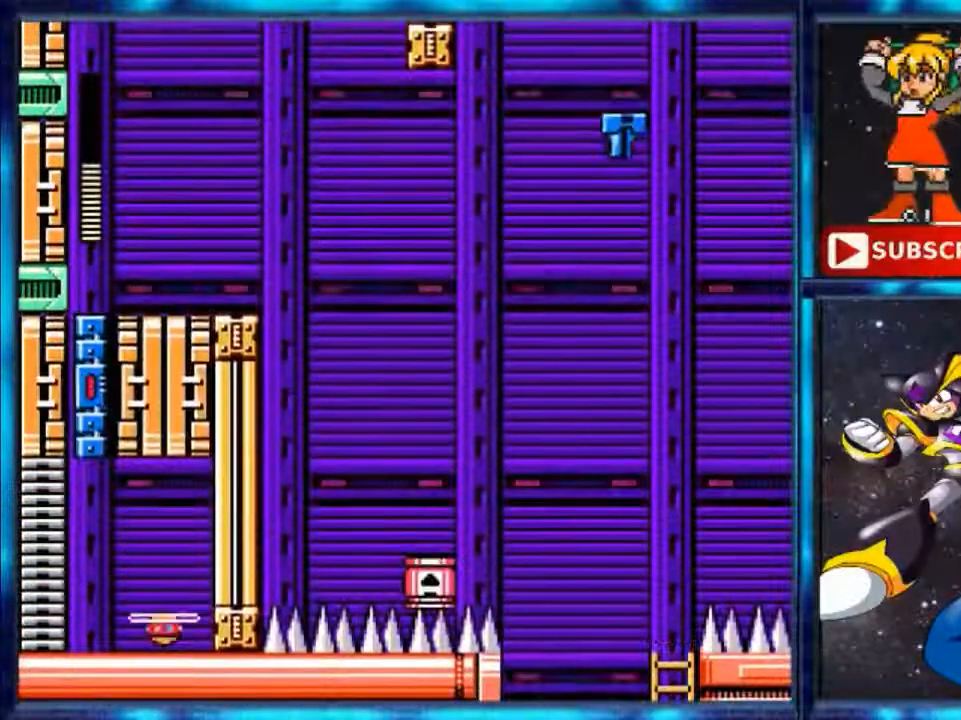
{"dt_ms": 520, "buttons": [], "events": [[200, "DPAD_UP", "up"]]}
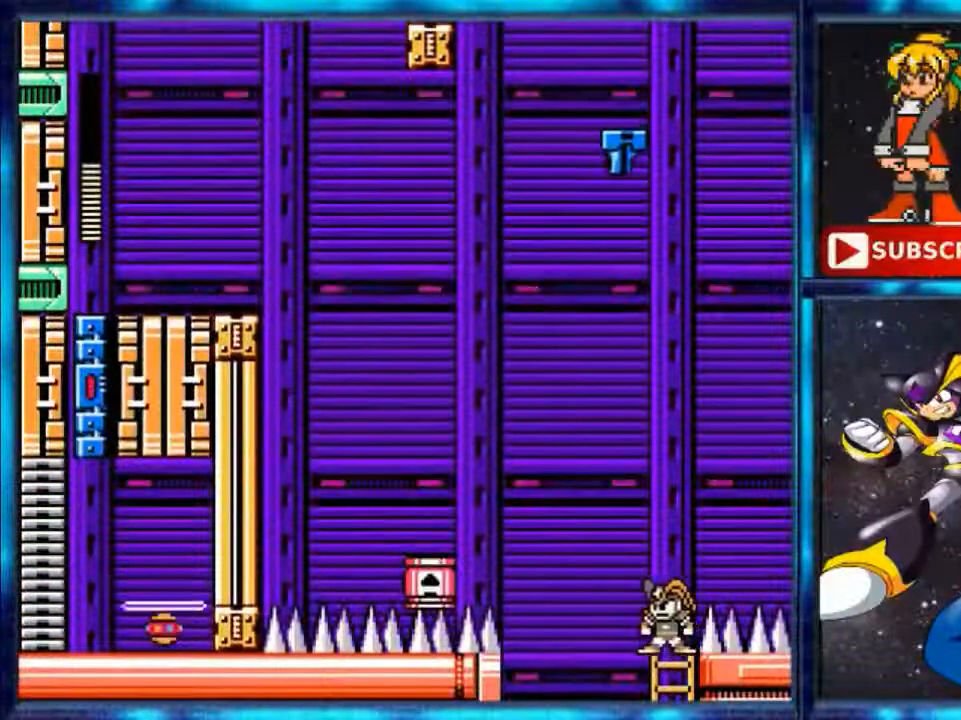
{"dt_ms": 480, "buttons": ["A", "DPAD_LEFT"], "events": [[360, "DPAD_LEFT", "down"], [440, "A", "down"]]}
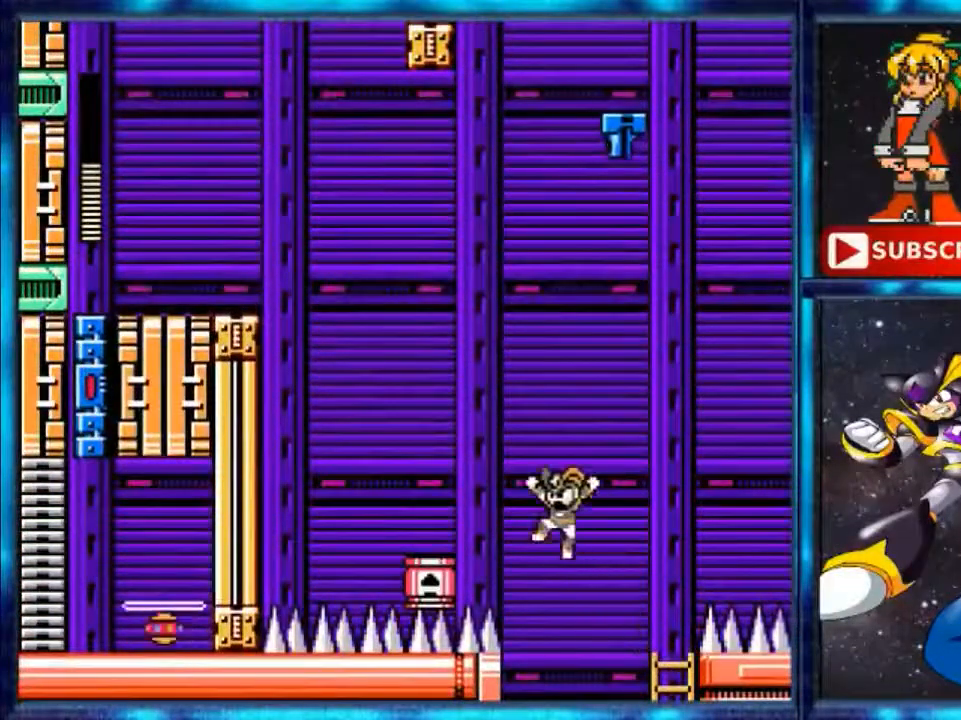
{"dt_ms": 520, "buttons": [], "events": [[200, "A", "up"], [280, "A", "down"], [440, "A", "up"], [520, "DPAD_LEFT", "up"]]}
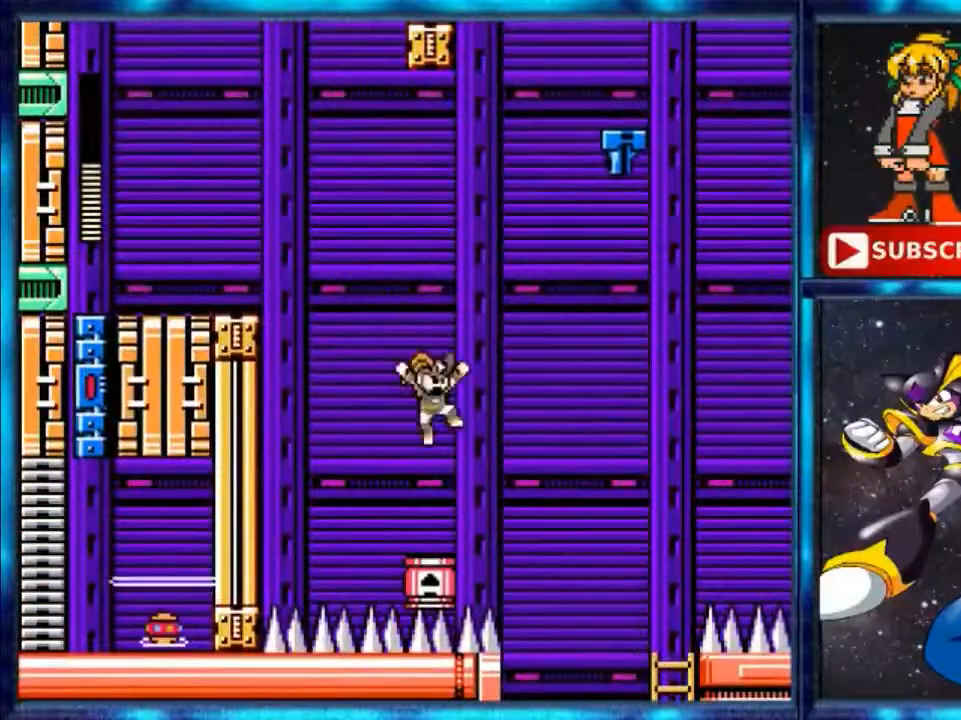
{"dt_ms": 480, "buttons": [], "events": []}
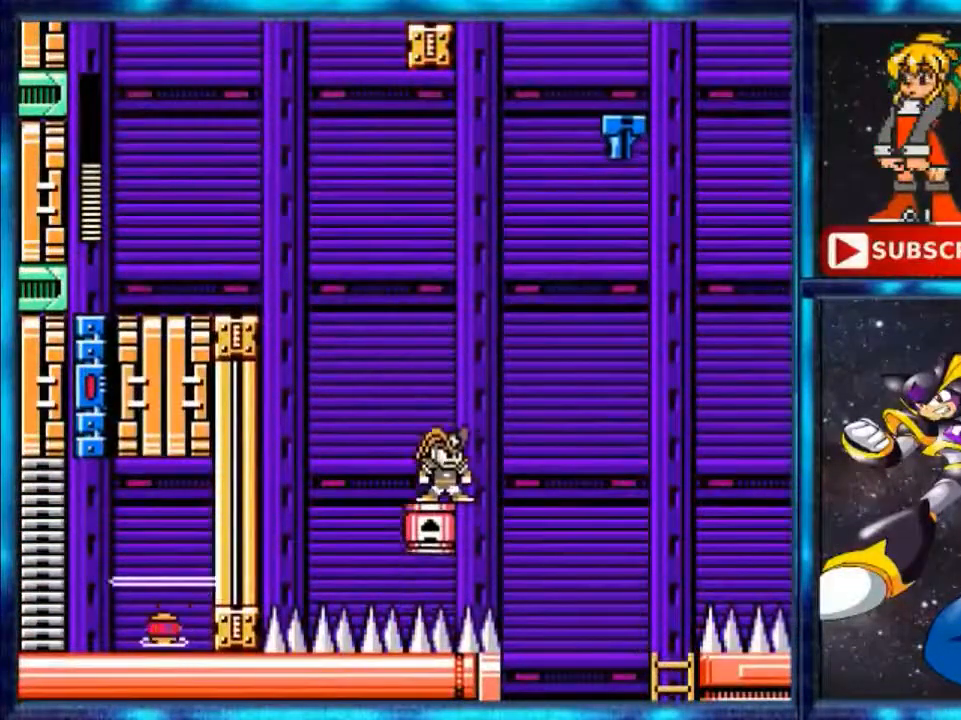
{"dt_ms": 520, "buttons": ["A", "DPAD_RIGHT"], "events": [[360, "Y", "down"], [440, "DPAD_RIGHT", "down"], [440, "Y", "up"], [480, "A", "down"]]}
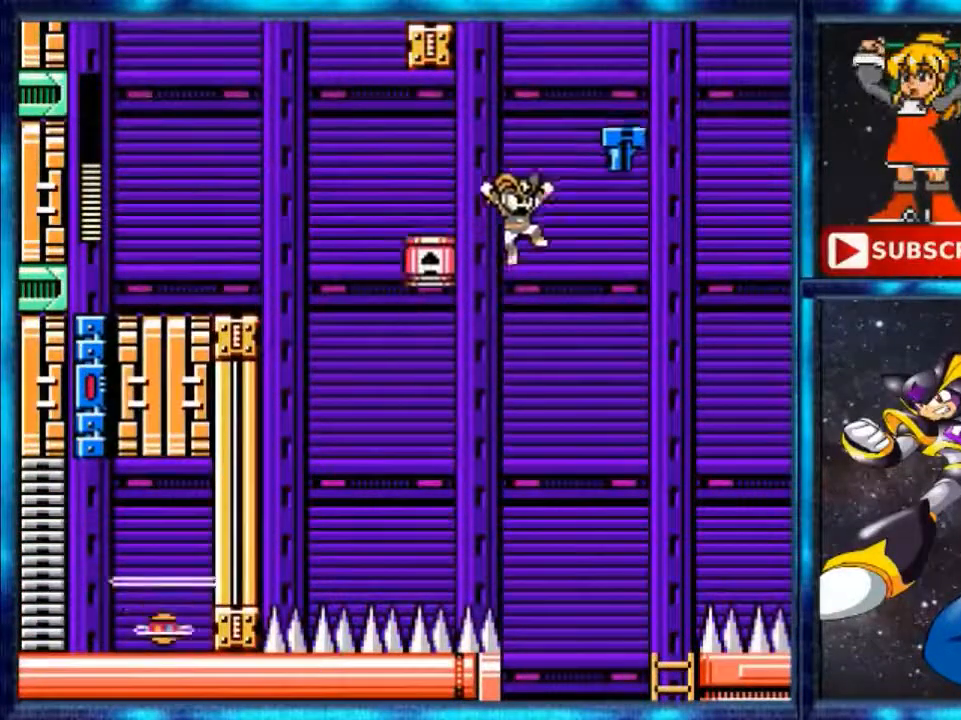
{"dt_ms": 480, "buttons": ["A", "DPAD_RIGHT"], "events": []}
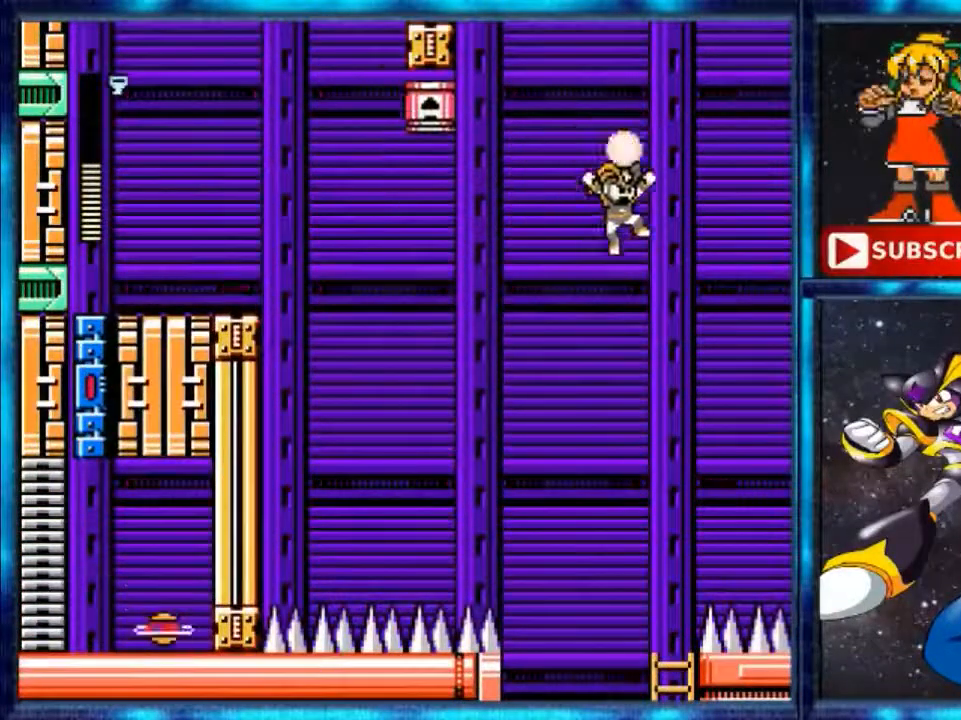
{"dt_ms": 520, "buttons": [], "events": [[240, "A", "up"], [240, "DPAD_RIGHT", "up"]]}
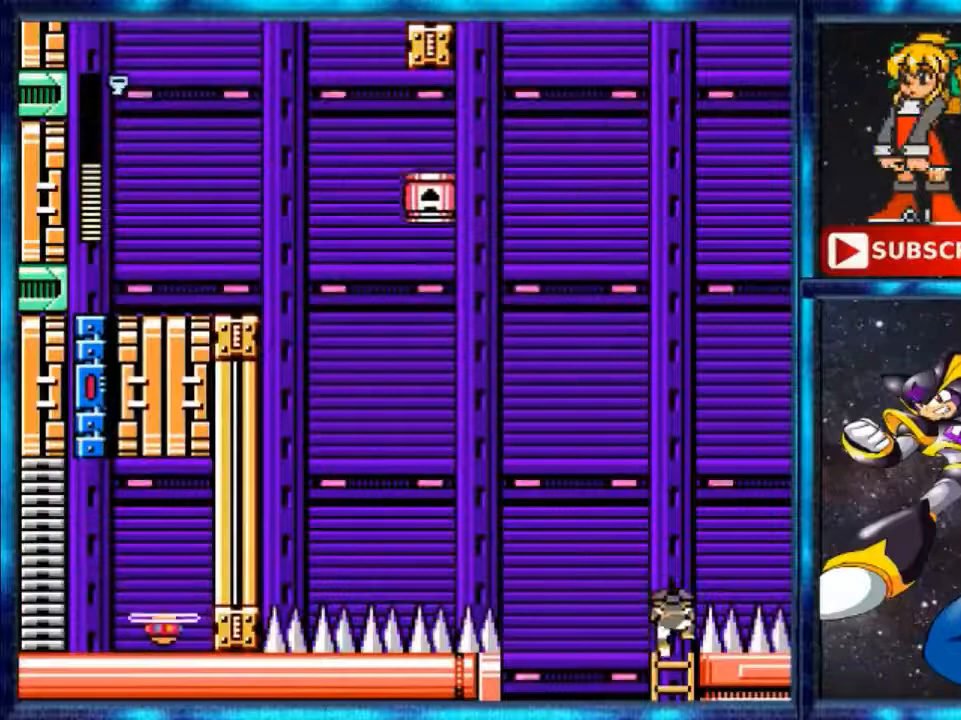
{"dt_ms": 480, "buttons": [], "events": [[80, "DPAD_DOWN", "down"], [240, "DPAD_RIGHT", "down"], [320, "DPAD_RIGHT", "up"], [400, "DPAD_DOWN", "up"]]}
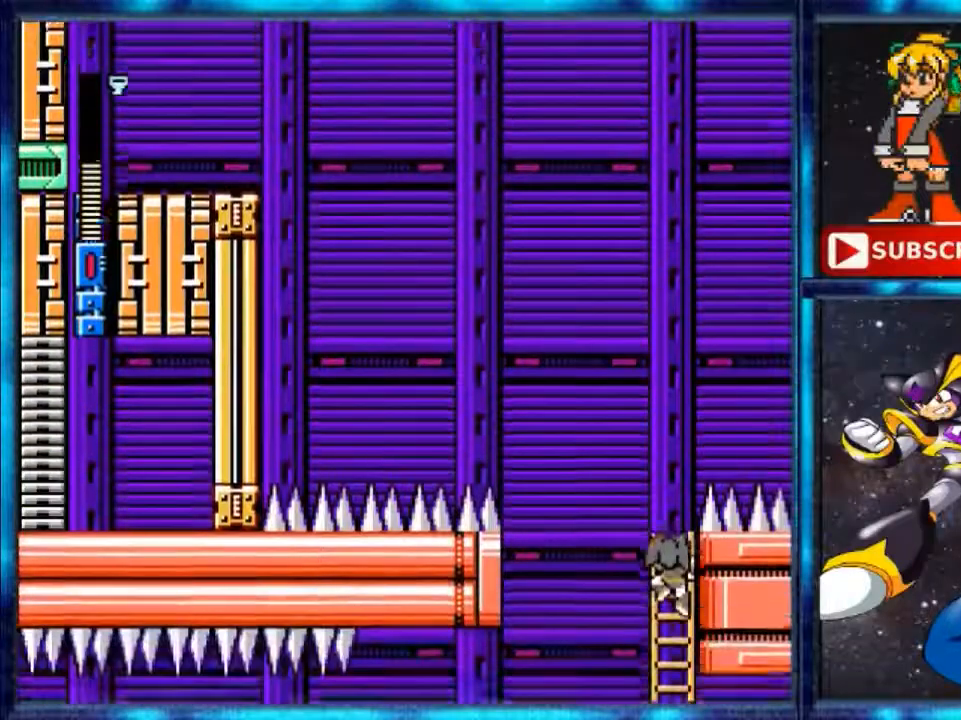
{"dt_ms": 520, "buttons": ["DPAD_UP"], "events": [[200, "DPAD_UP", "down"]]}
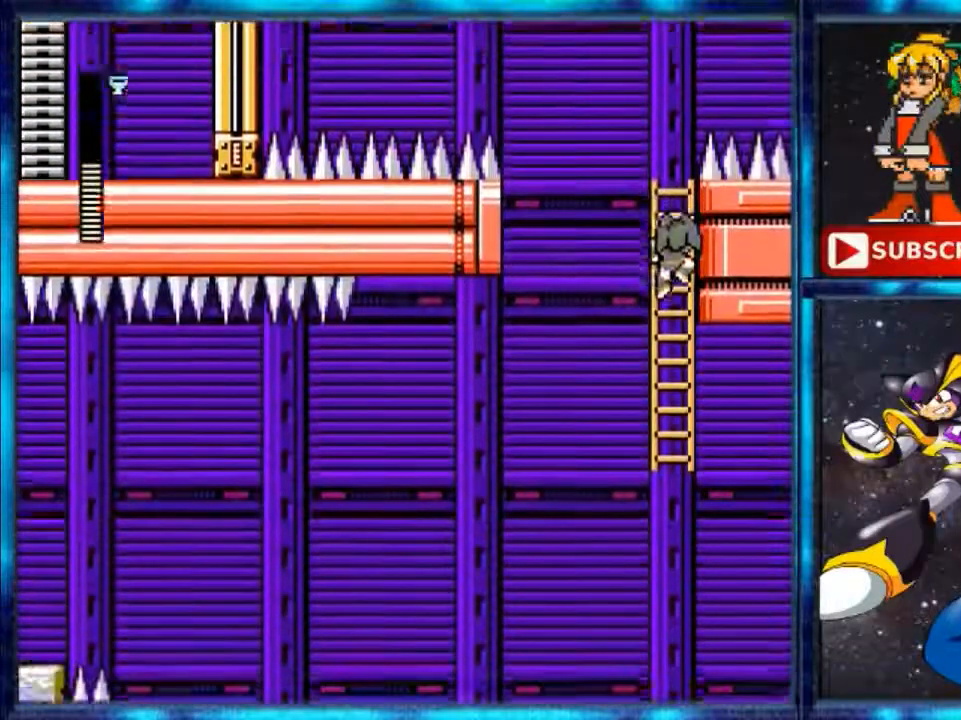
{"dt_ms": 480, "buttons": ["DPAD_UP"], "events": []}
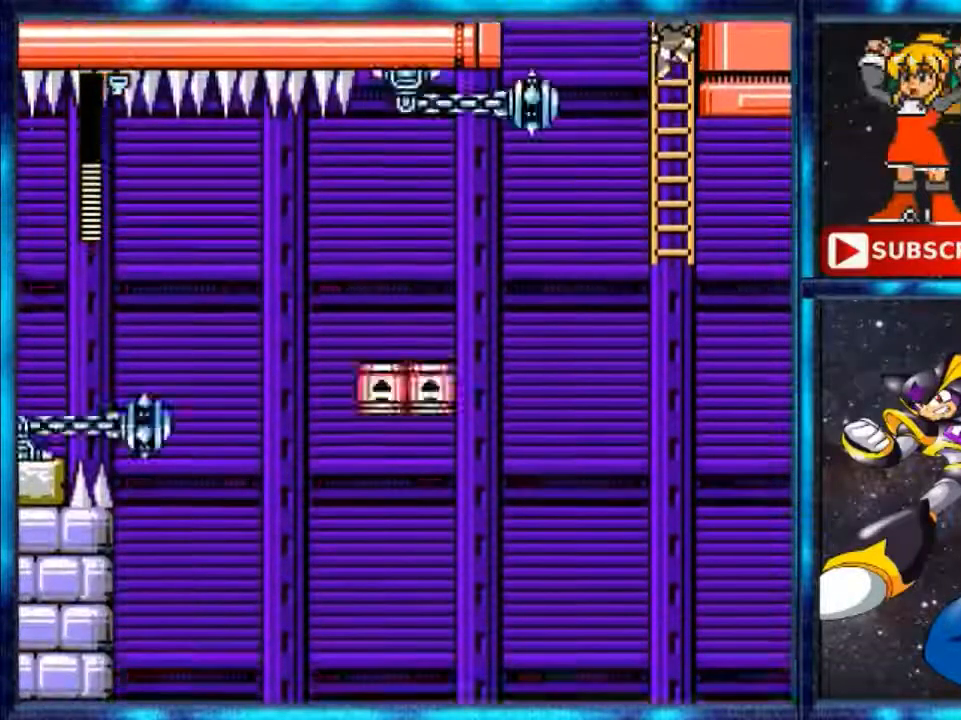
{"dt_ms": 520, "buttons": ["DPAD_UP"], "events": []}
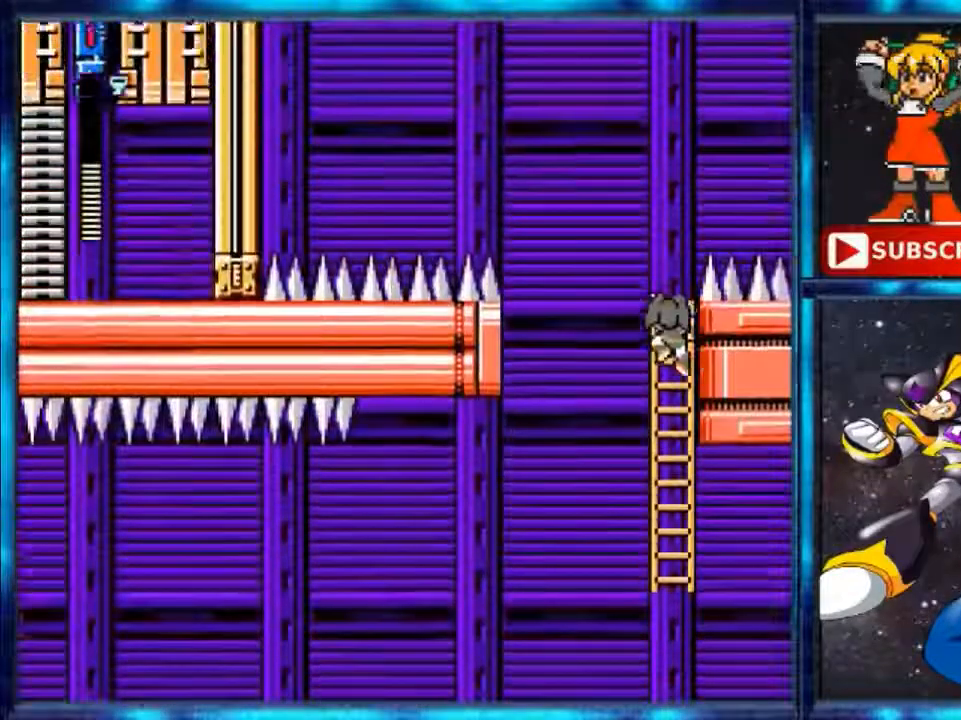
{"dt_ms": 480, "buttons": ["DPAD_UP"], "events": []}
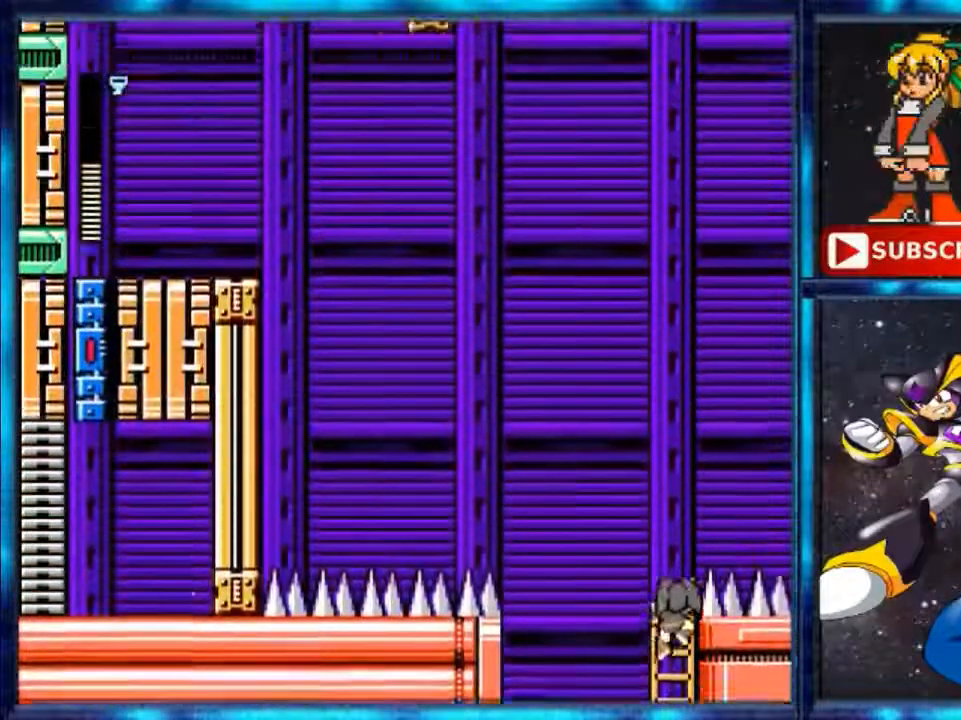
{"dt_ms": 520, "buttons": [], "events": [[480, "DPAD_UP", "up"]]}
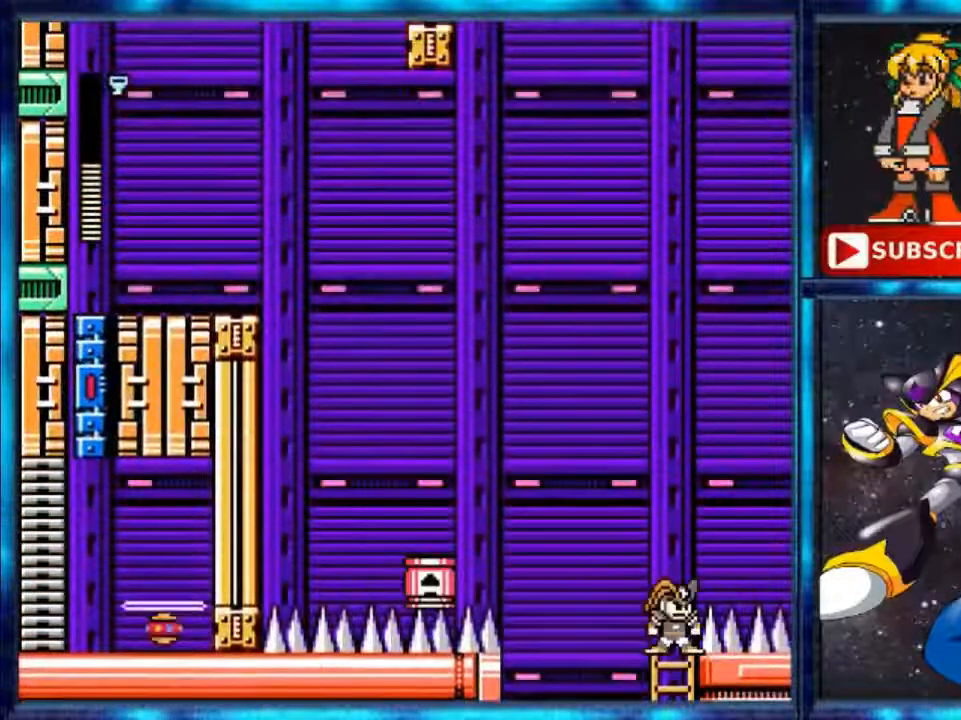
{"dt_ms": 480, "buttons": [], "events": []}
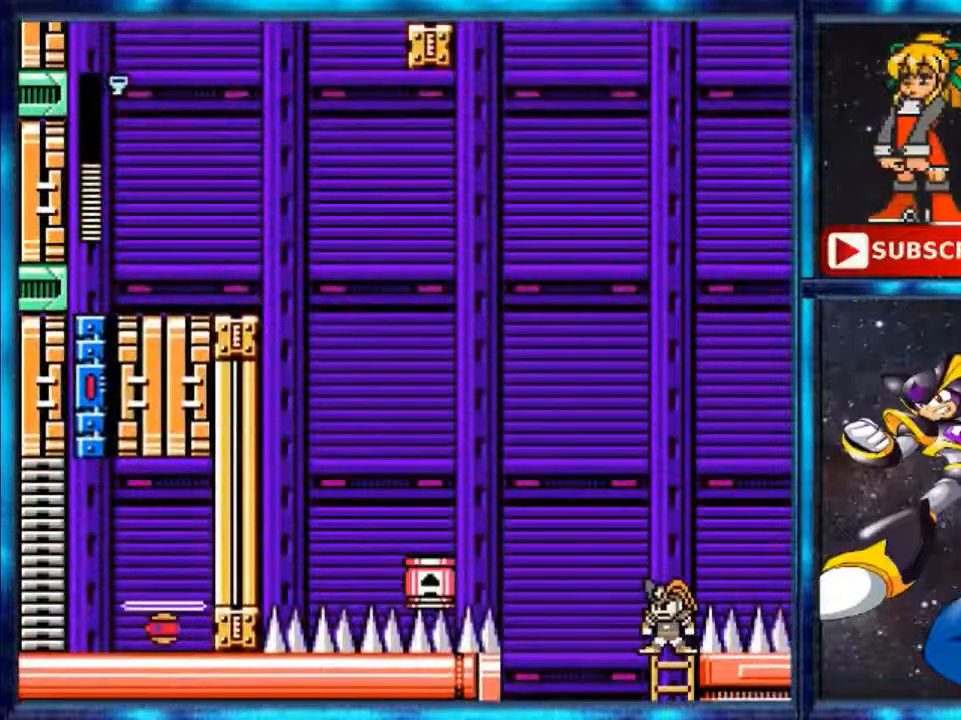
{"dt_ms": 520, "buttons": ["DPAD_LEFT"], "events": [[440, "Y", "down"], [520, "DPAD_LEFT", "down"], [520, "Y", "up"]]}